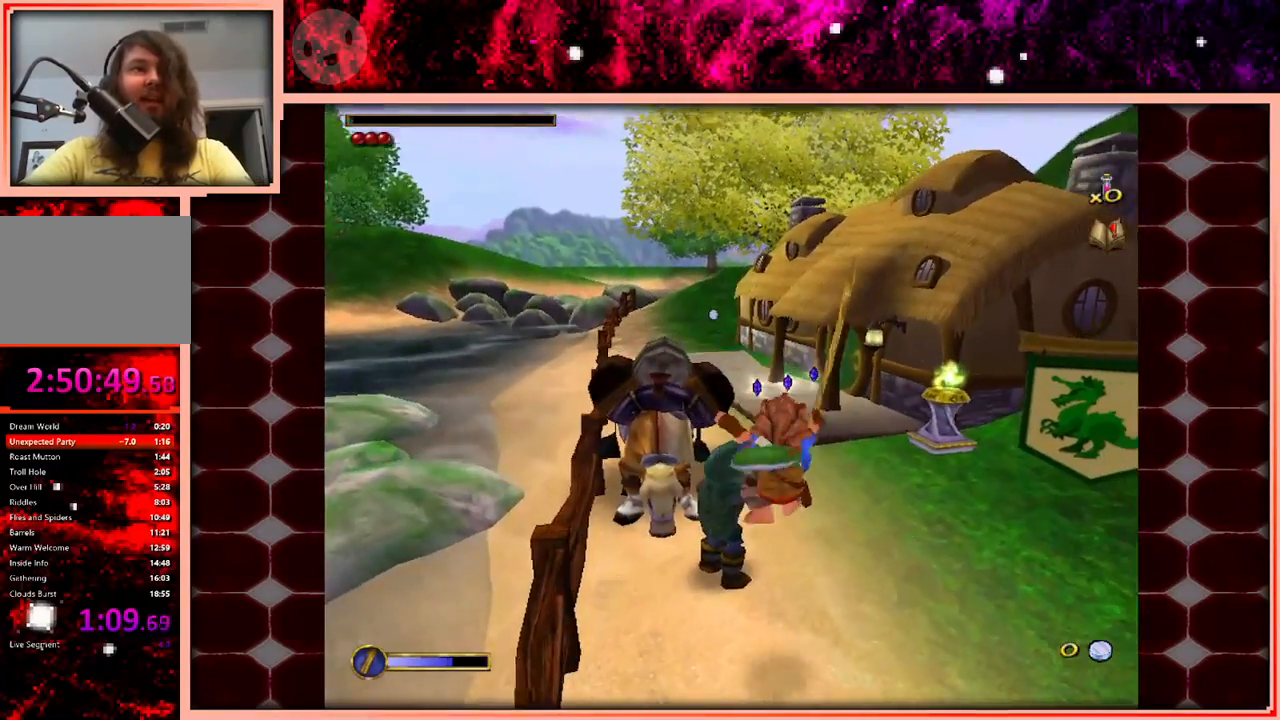
Gameplay with keyboard and mouse; each line is a JSON object with the keys held at the frame after it. "events" lists presses ("down") and releases ("up") of "a", "d", "s", "space" and "w" between this image and that frame as [ms after this image, input, new state], when the widget could be followed in between. No other keys are recorded. Mouse buttons are not recorded. Not read: mouse_move.
{"keys": ["w"], "events": [[50, "d", "up"]]}
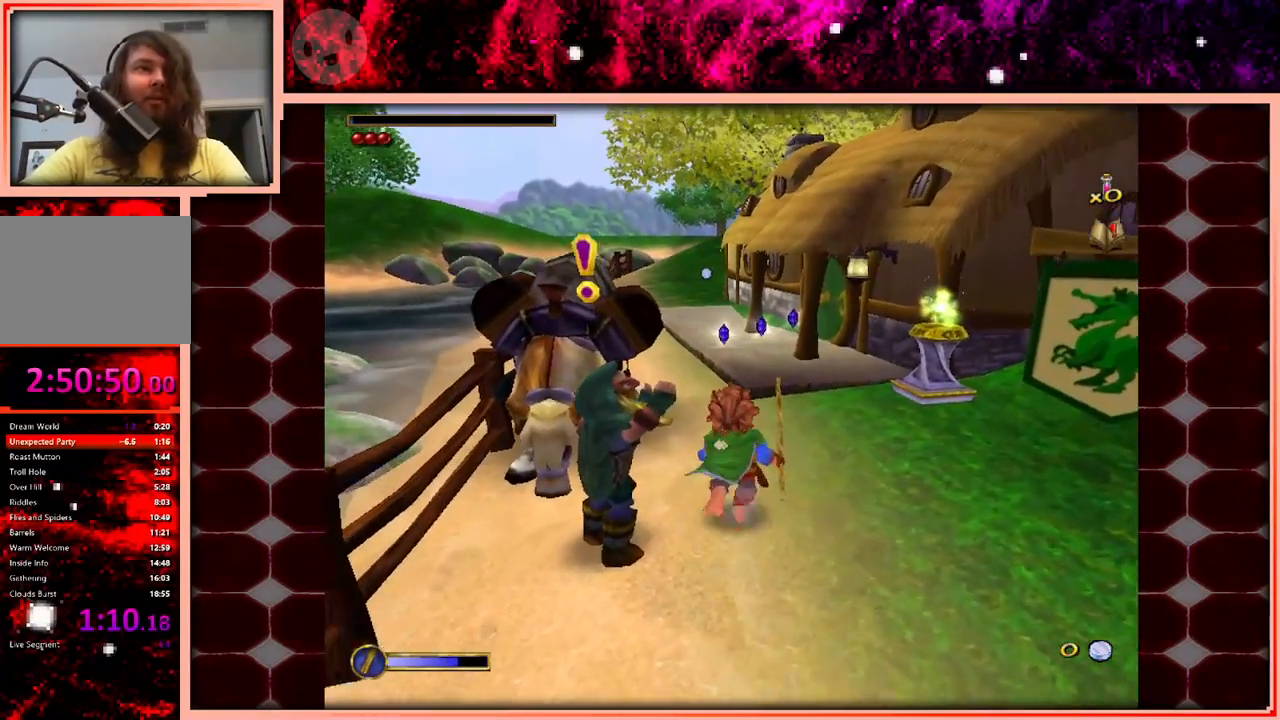
{"keys": ["w"], "events": []}
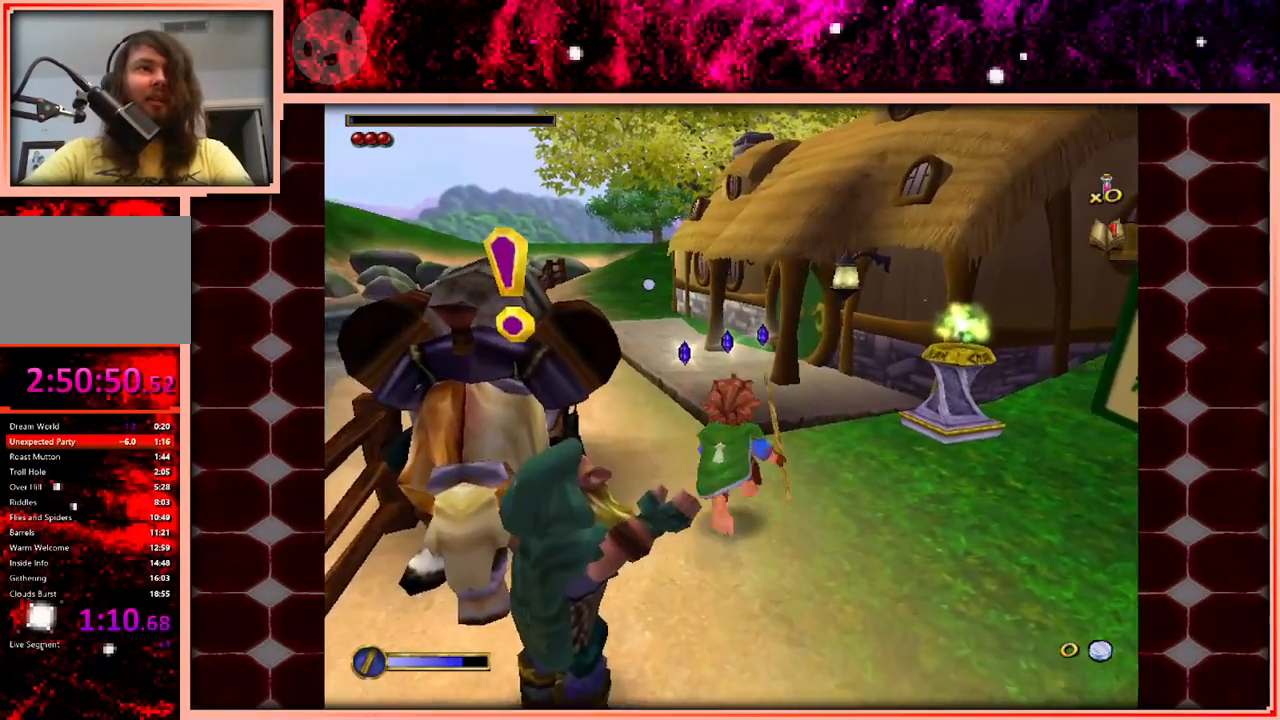
{"keys": ["w"], "events": [[50, "space", "down"], [233, "space", "up"]]}
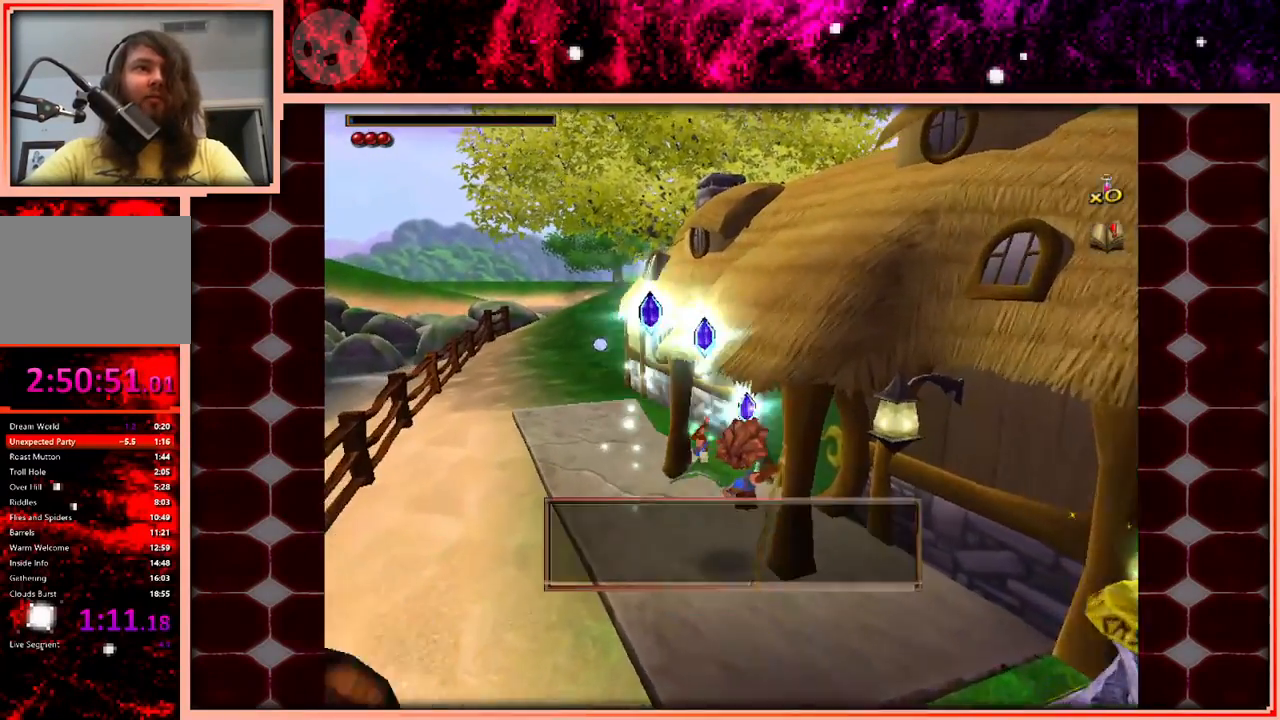
{"keys": [], "events": [[150, "w", "up"]]}
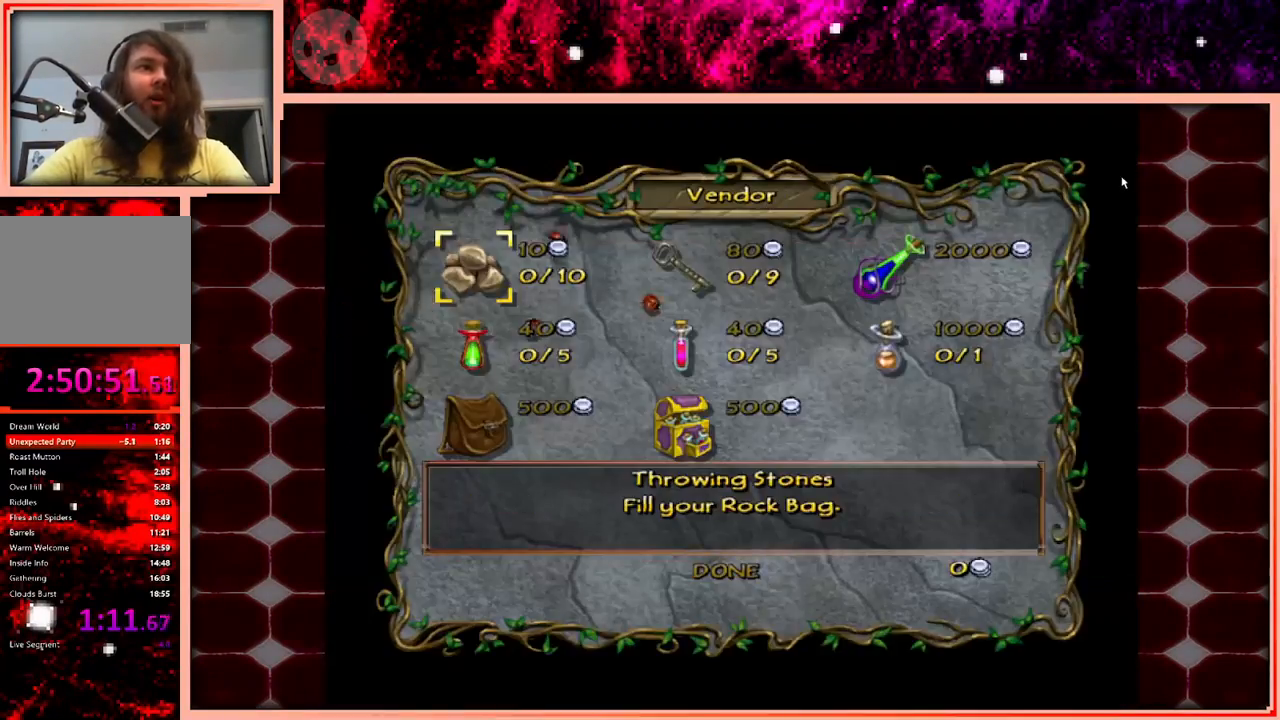
{"keys": [], "events": []}
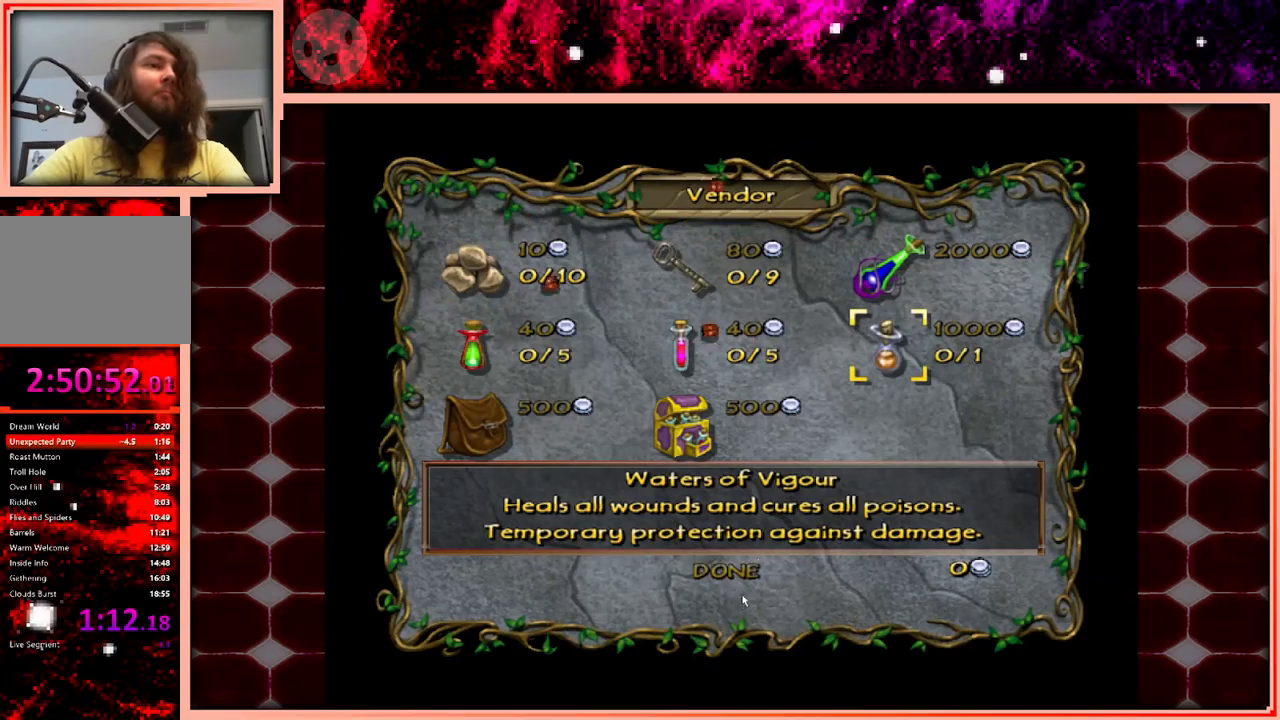
{"keys": [], "events": []}
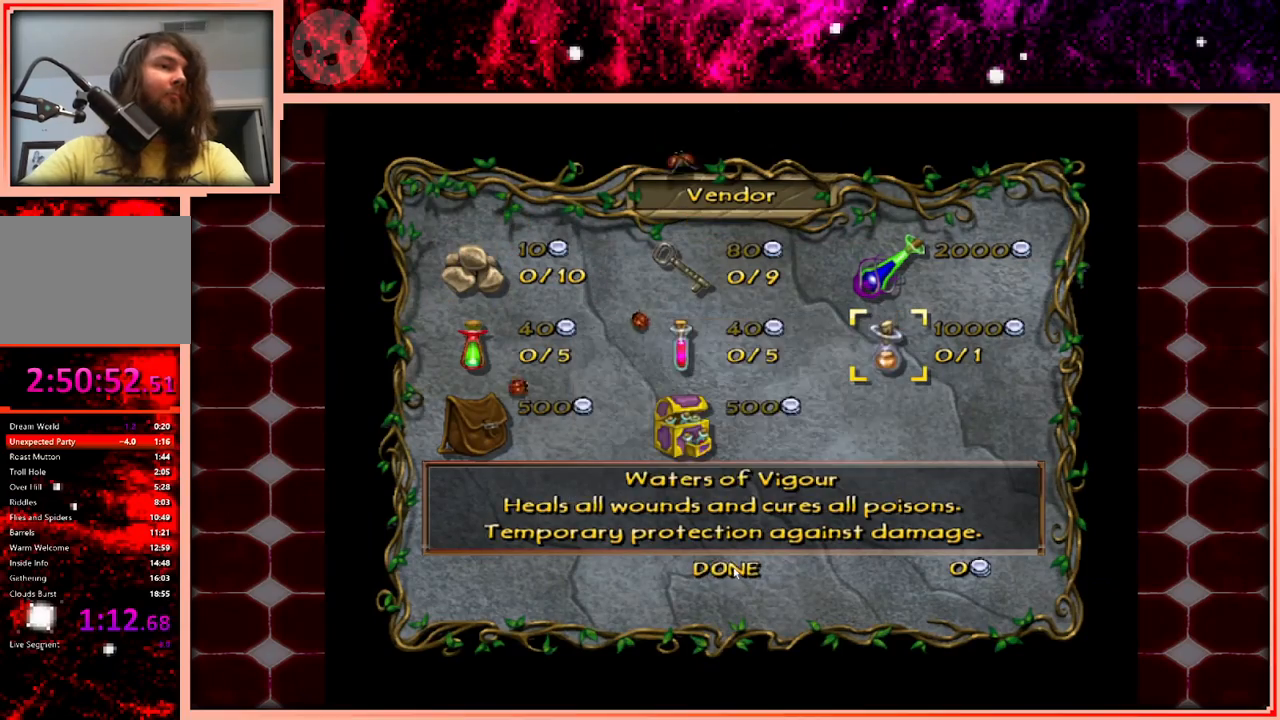
{"keys": [], "events": []}
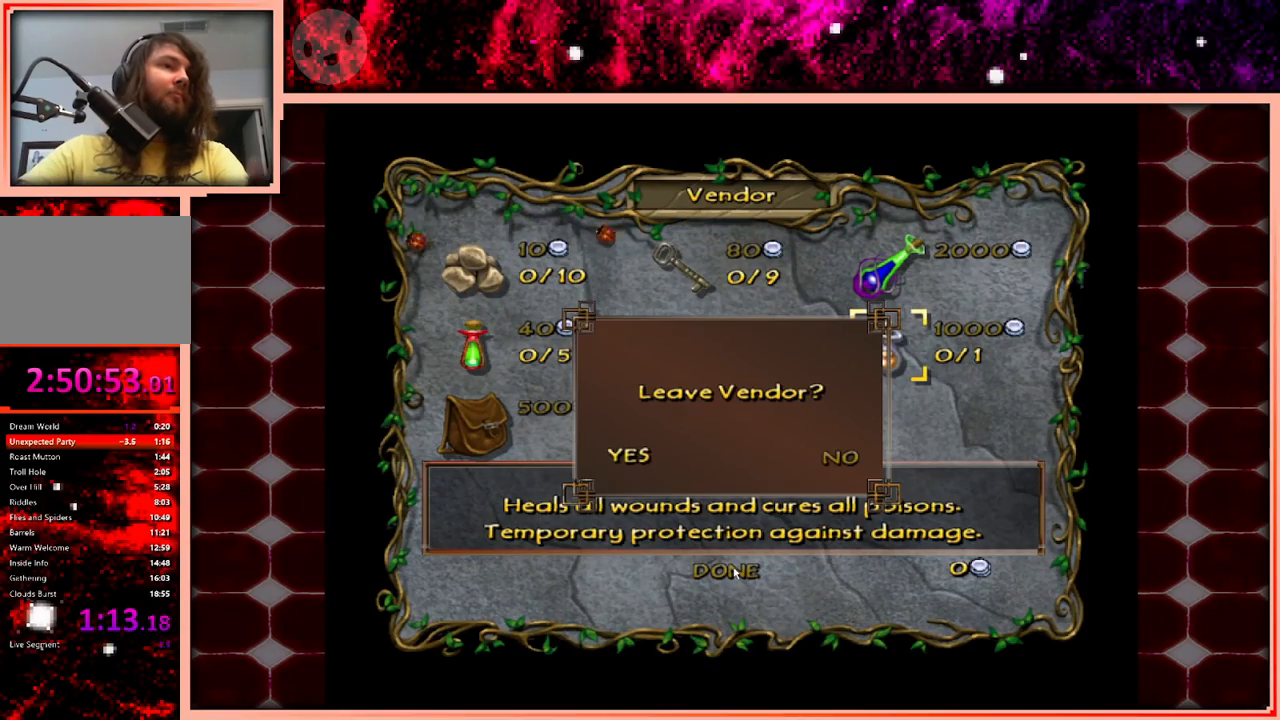
{"keys": [], "events": []}
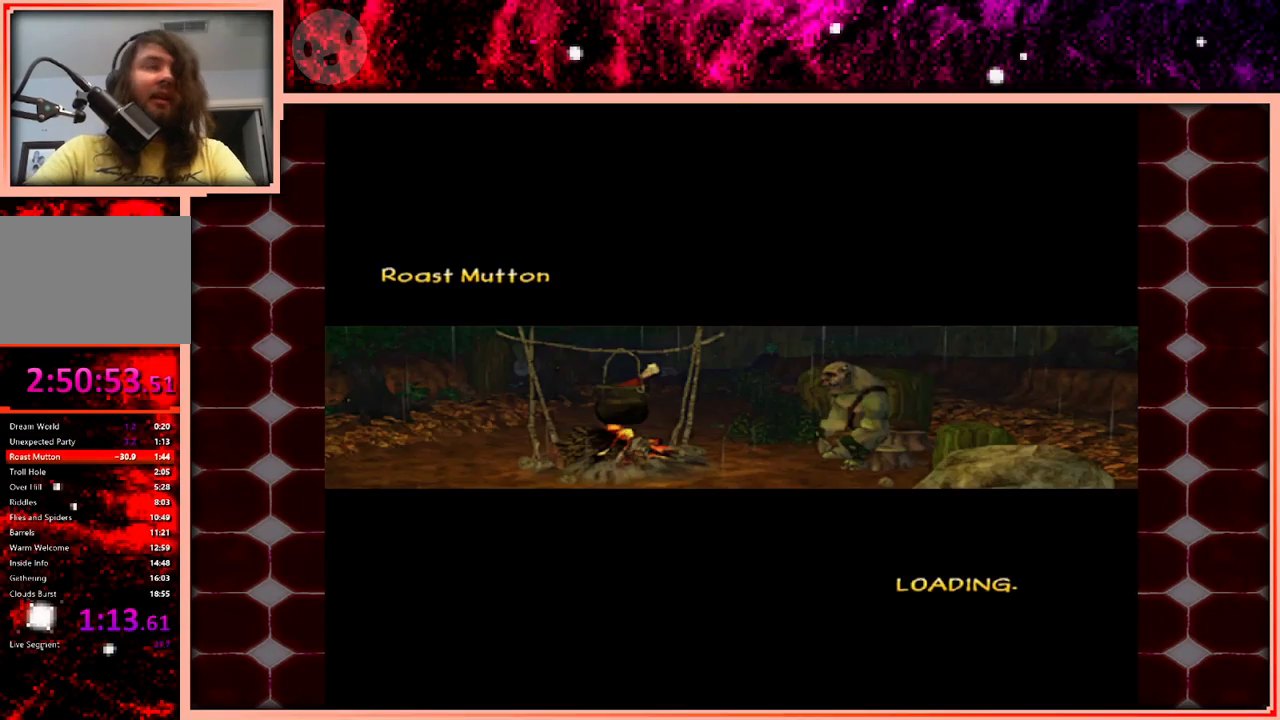
{"keys": [], "events": []}
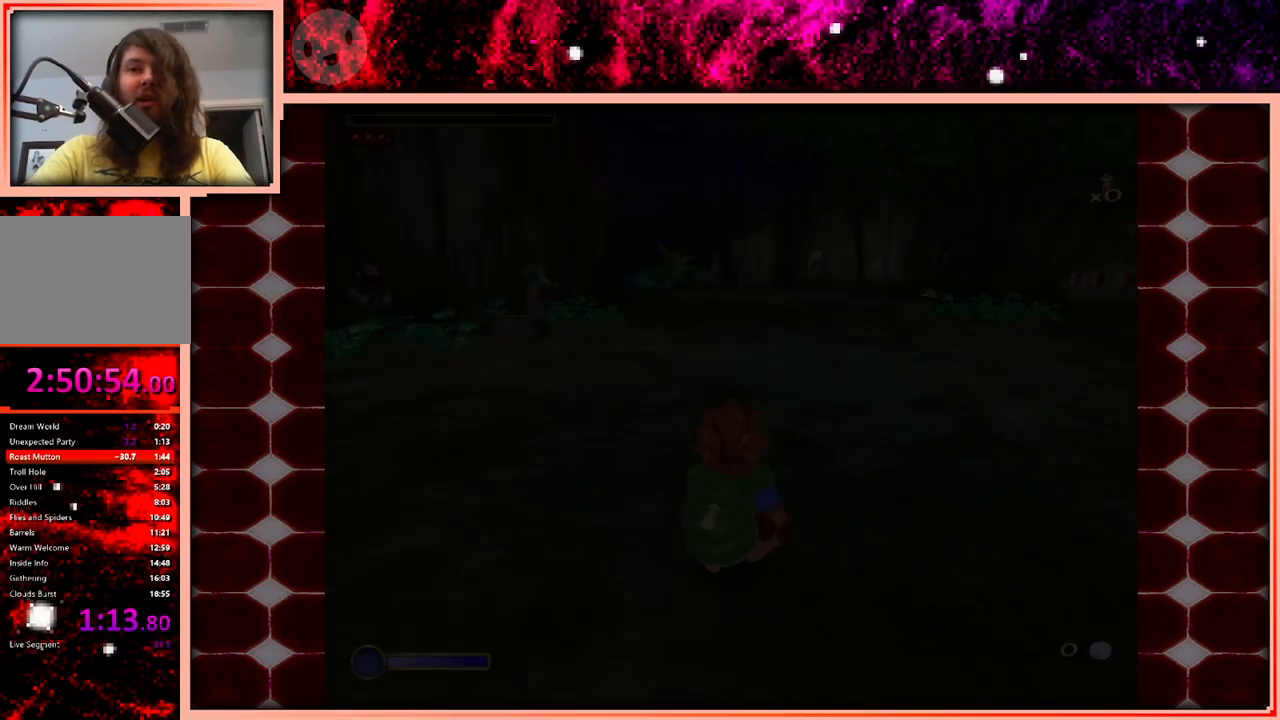
{"keys": [], "events": []}
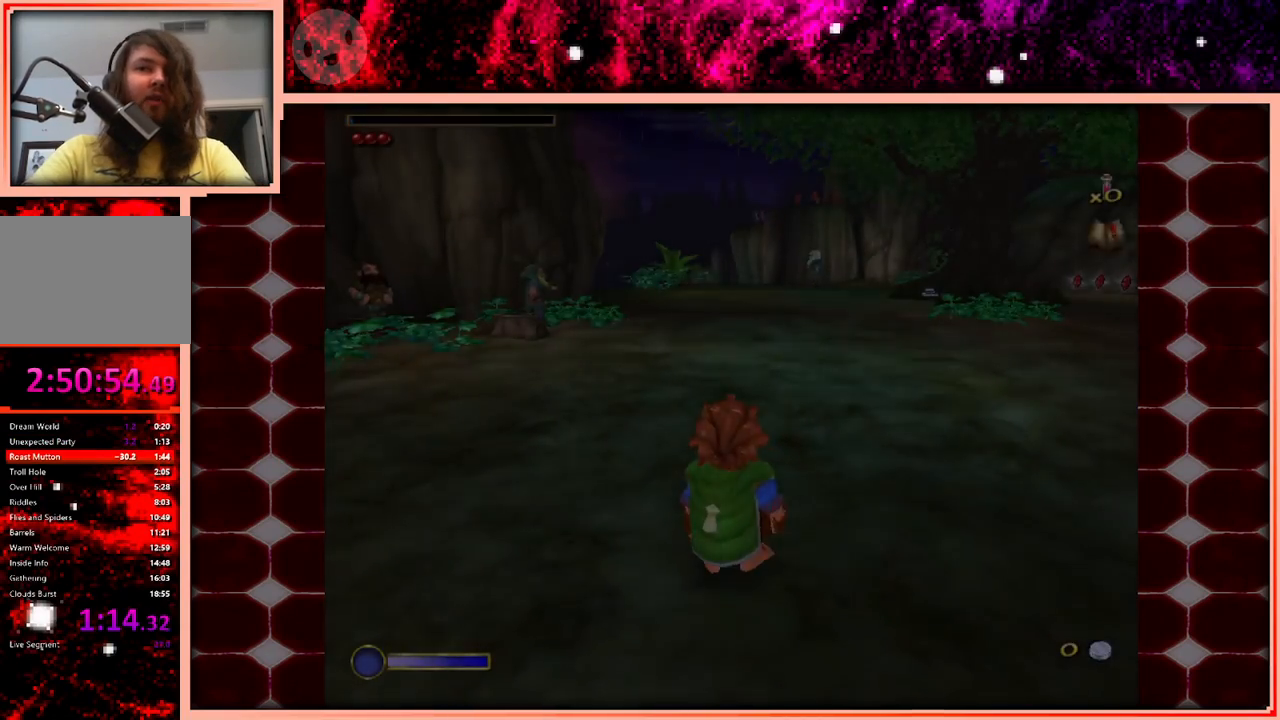
{"keys": ["d"], "events": [[83, "d", "down"]]}
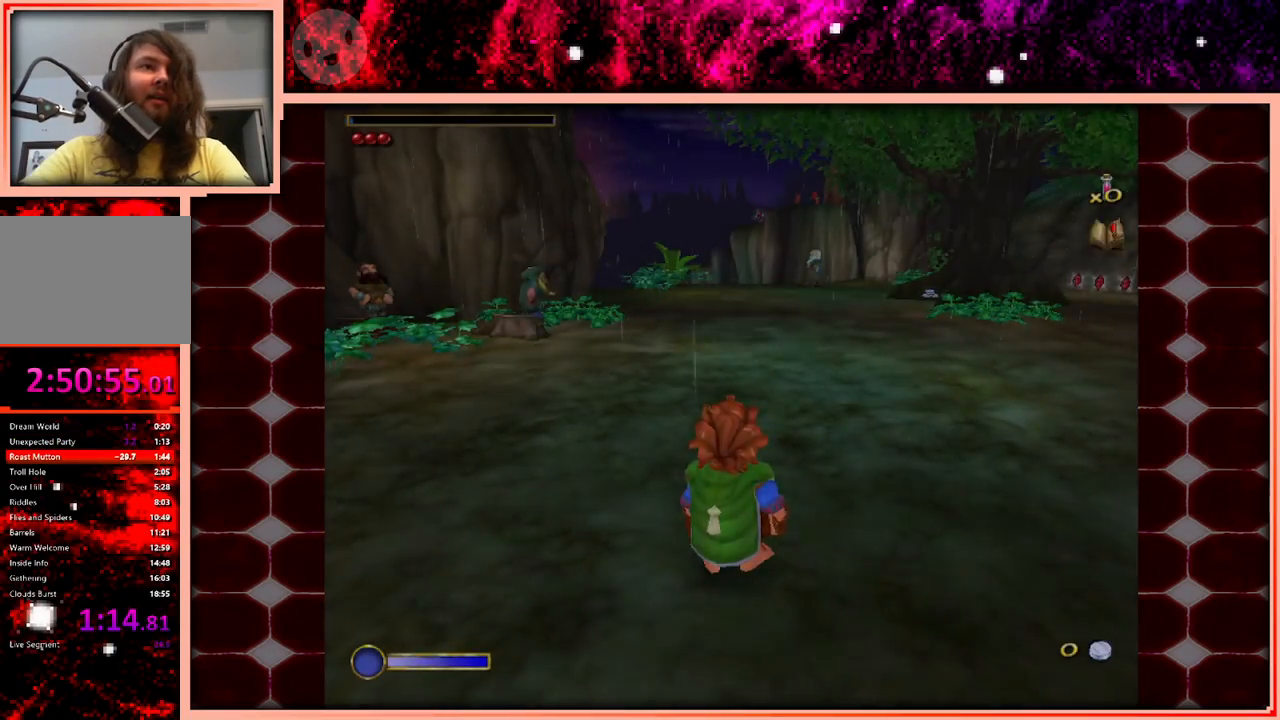
{"keys": ["d", "w"], "events": [[333, "w", "down"]]}
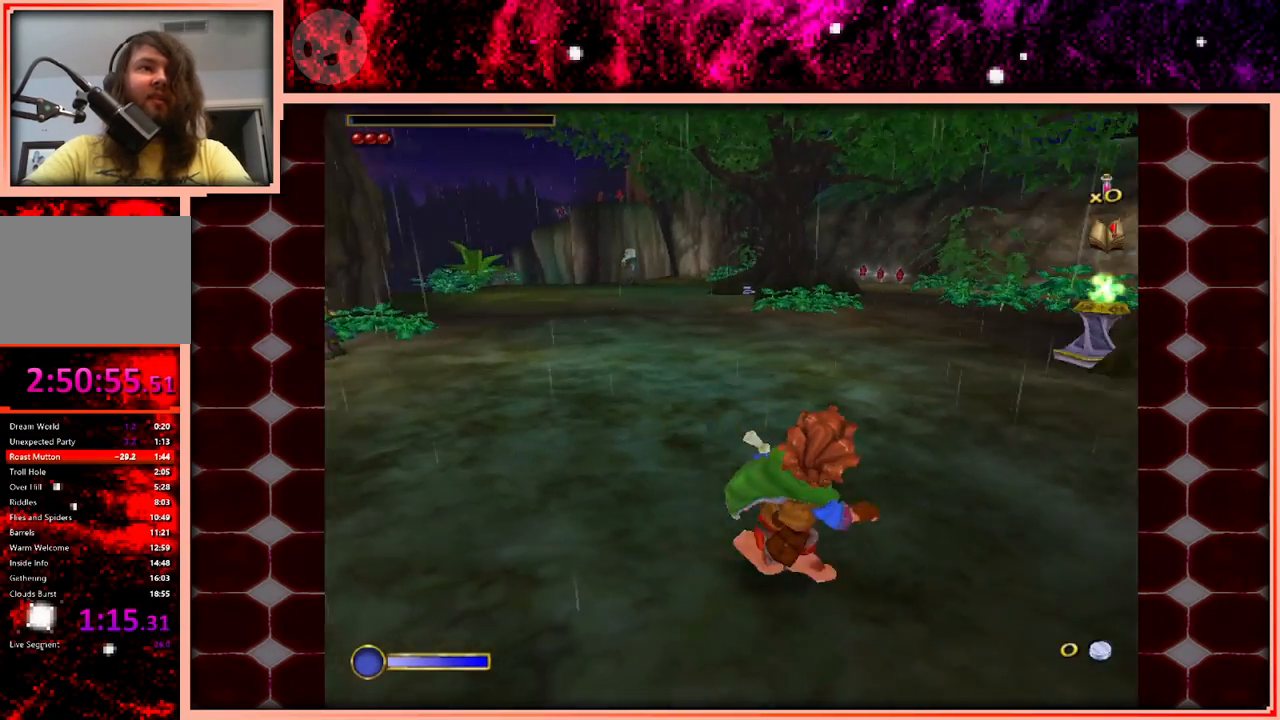
{"keys": ["w"], "events": [[66, "d", "up"]]}
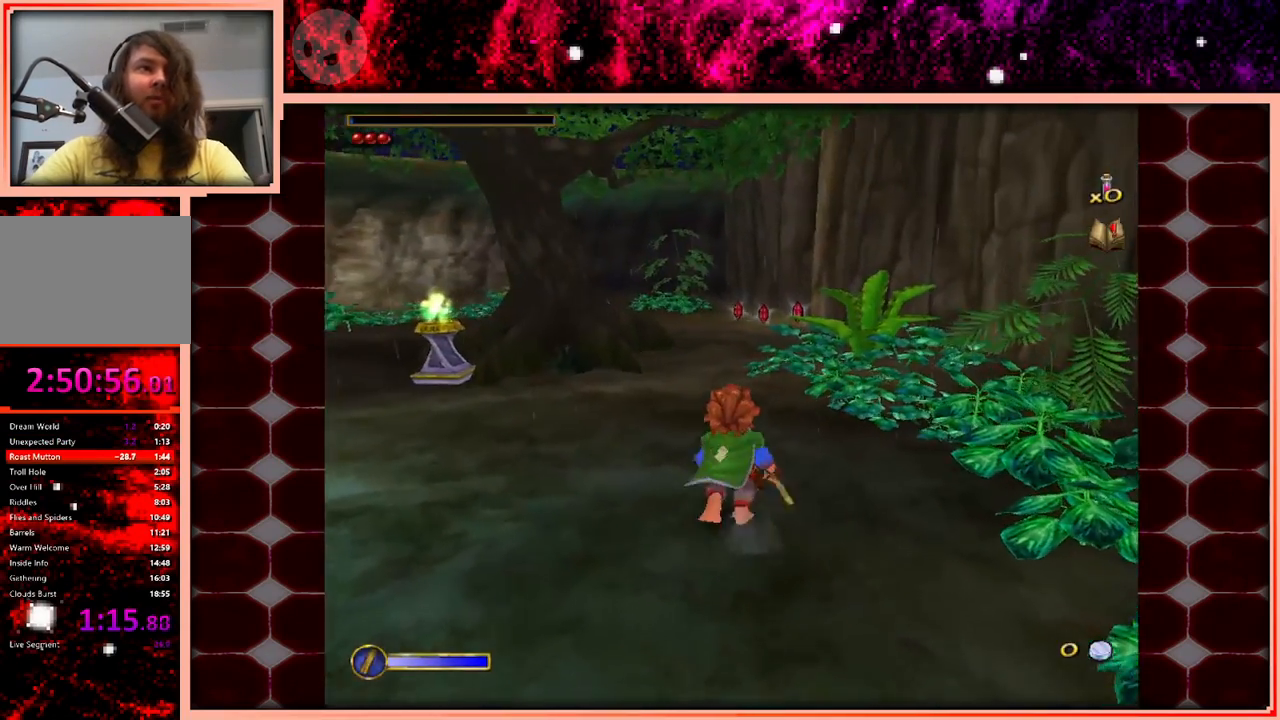
{"keys": ["w"], "events": [[283, "space", "down"], [366, "space", "up"]]}
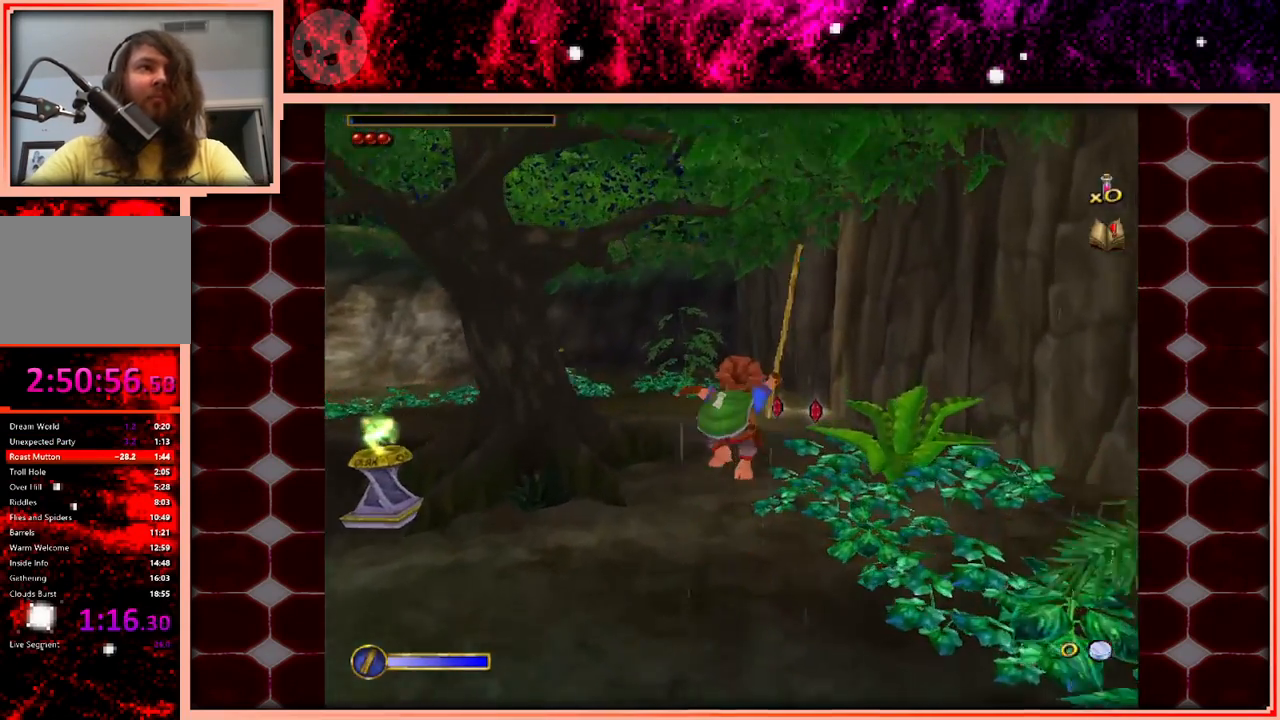
{"keys": ["w"], "events": [[250, "a", "down"], [333, "a", "up"]]}
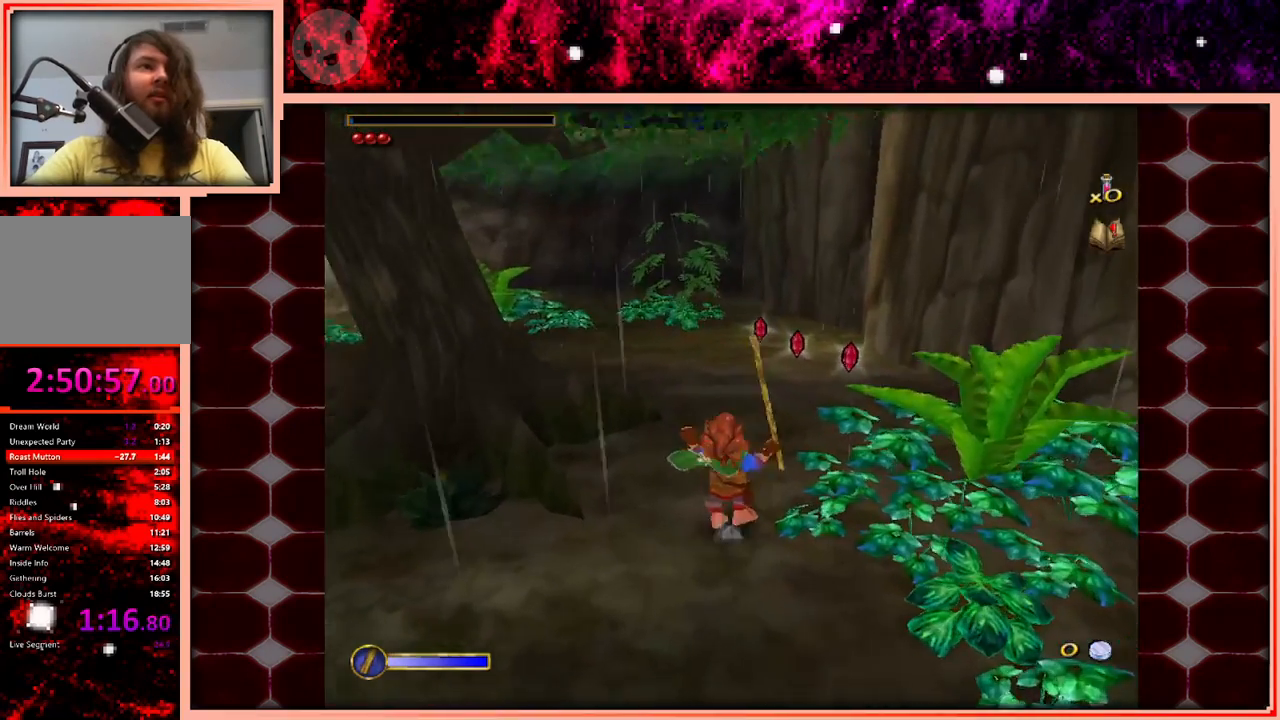
{"keys": ["w"], "events": [[66, "space", "down"], [216, "space", "up"], [300, "a", "down"], [500, "a", "up"]]}
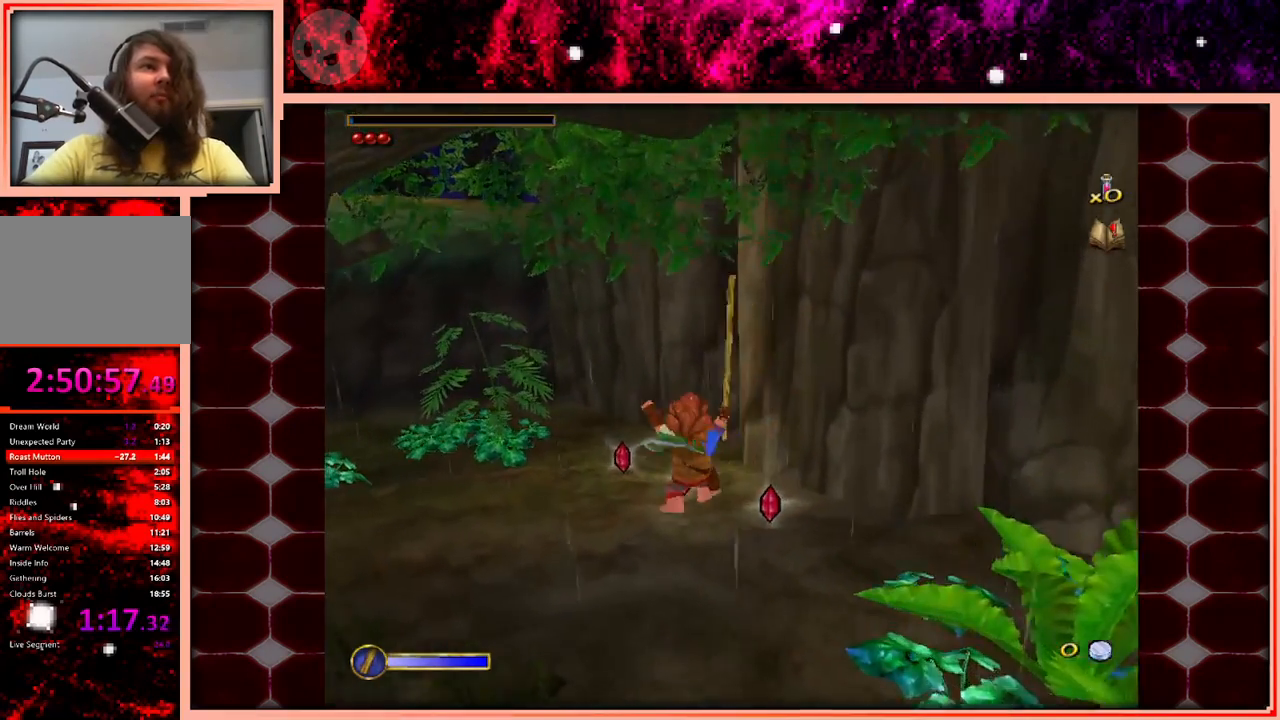
{"keys": ["space", "w"], "events": [[416, "space", "down"]]}
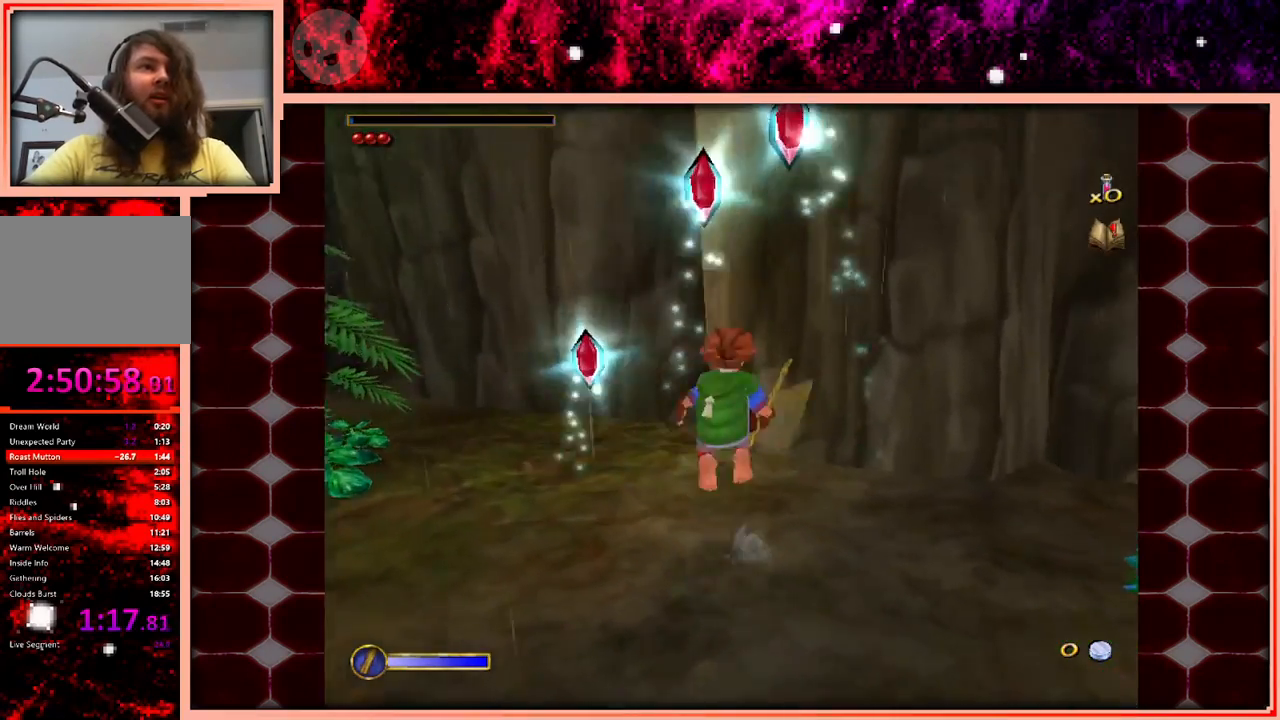
{"keys": ["a", "w"], "events": [[50, "space", "up"], [100, "a", "down"], [250, "a", "up"], [483, "a", "down"]]}
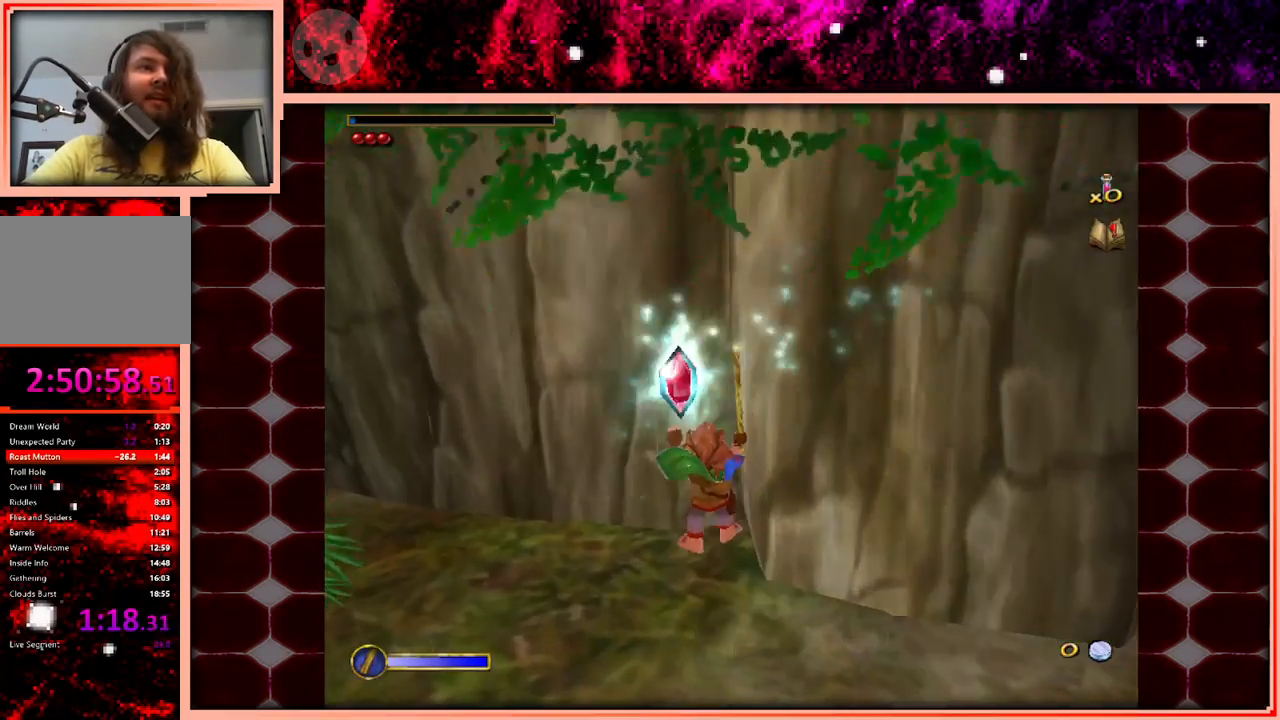
{"keys": ["w"], "events": [[33, "a", "up"]]}
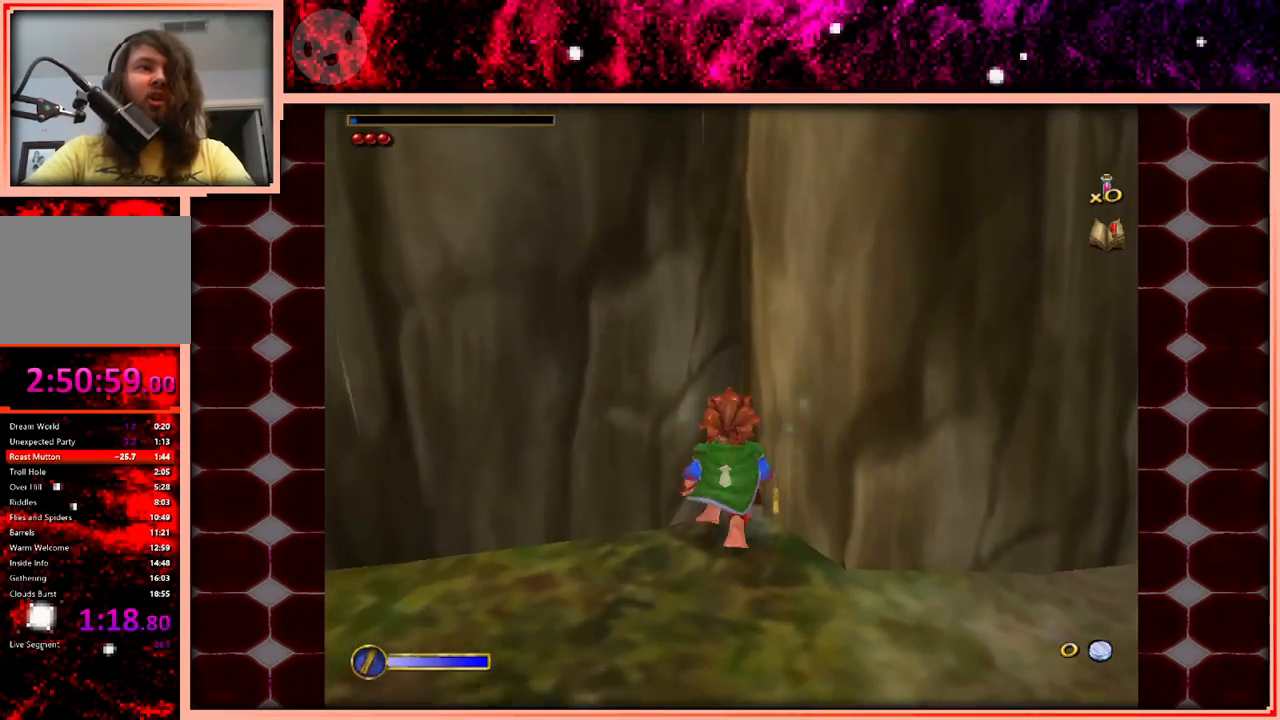
{"keys": ["w"], "events": []}
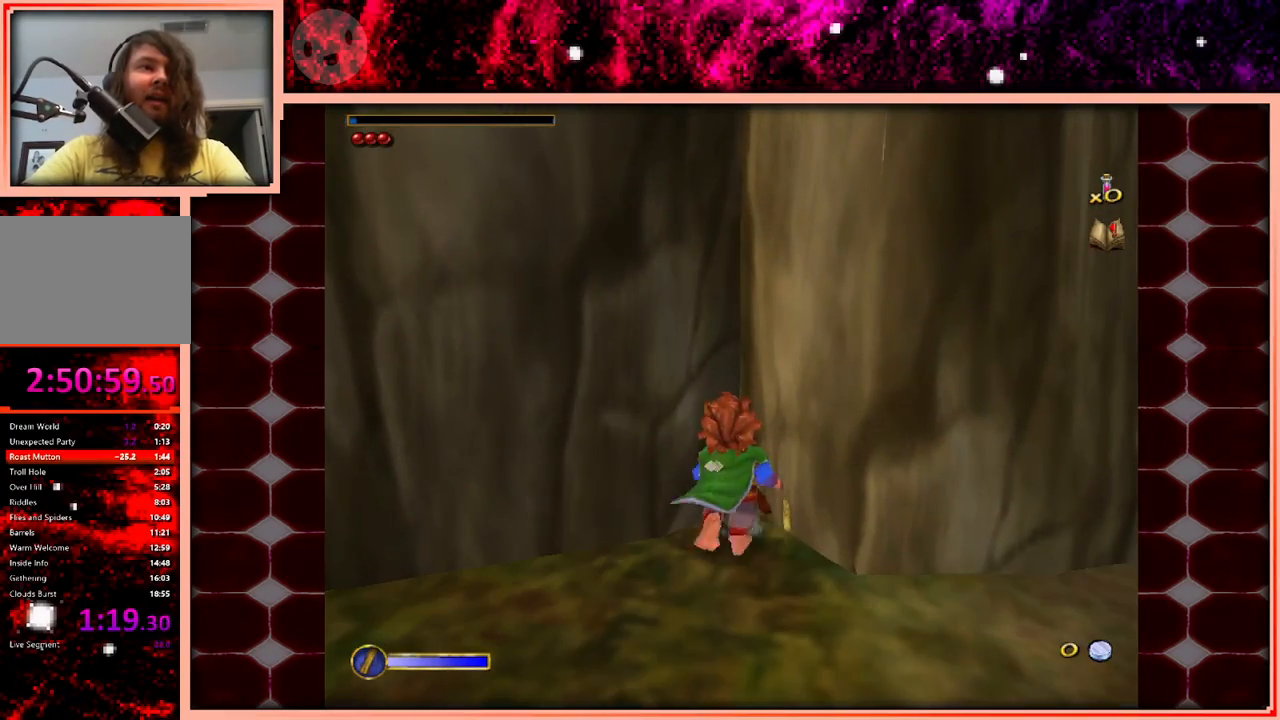
{"keys": ["w"], "events": []}
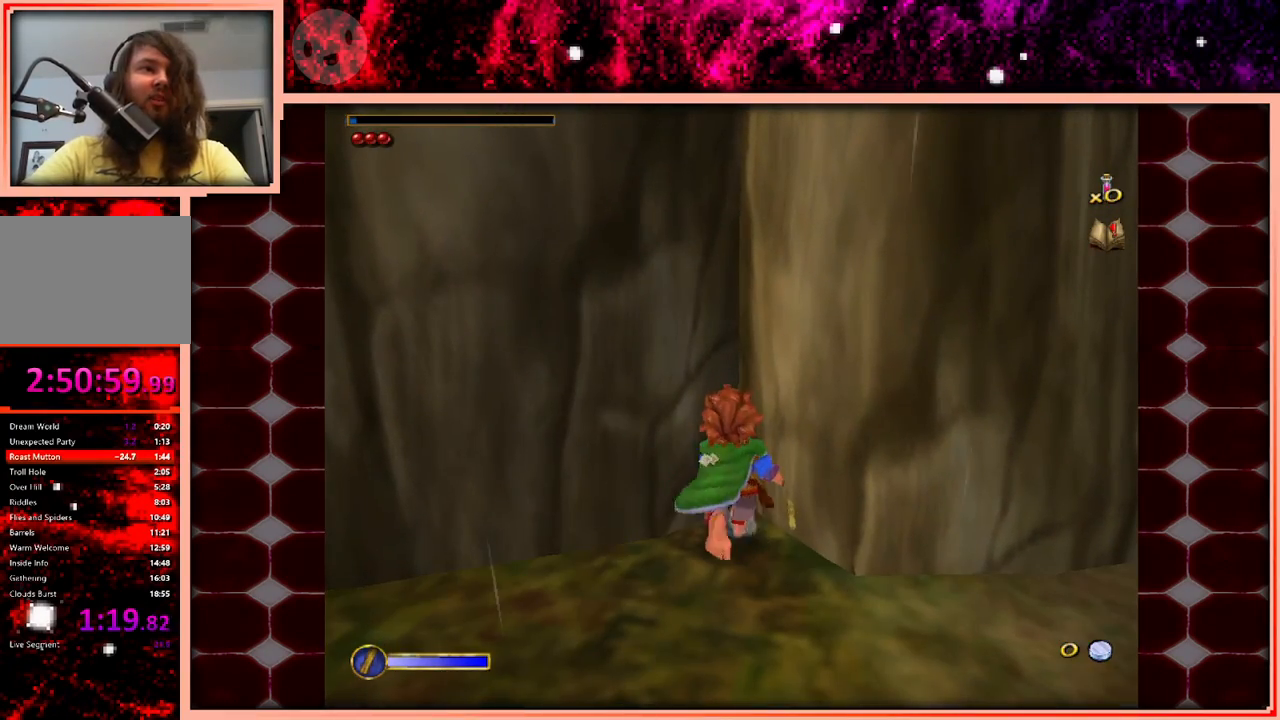
{"keys": ["w"], "events": []}
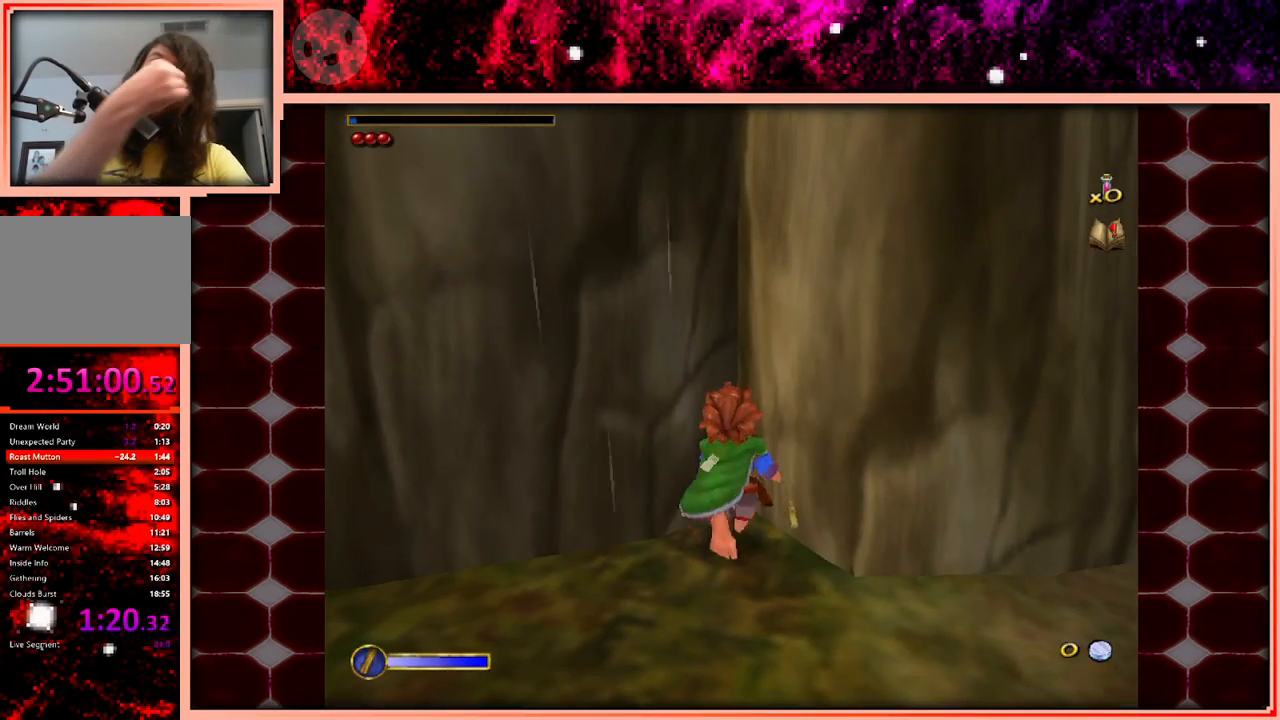
{"keys": ["w"], "events": []}
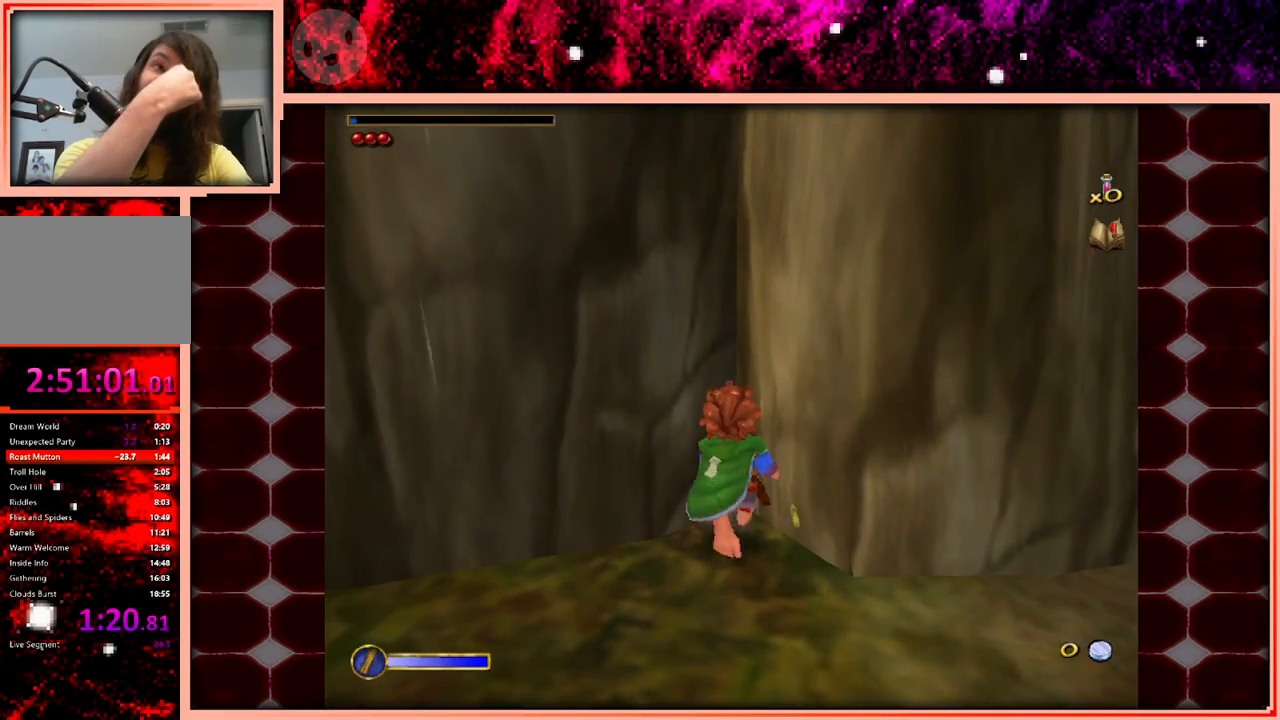
{"keys": ["w"], "events": []}
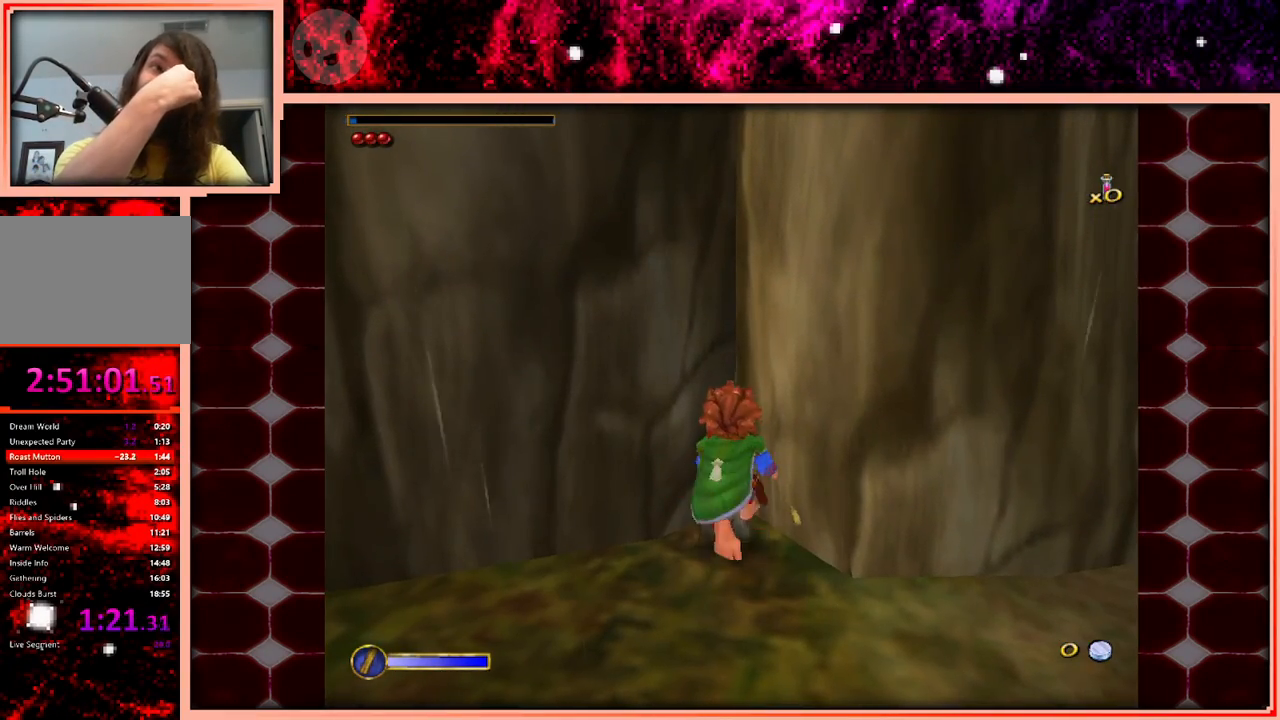
{"keys": ["w"], "events": []}
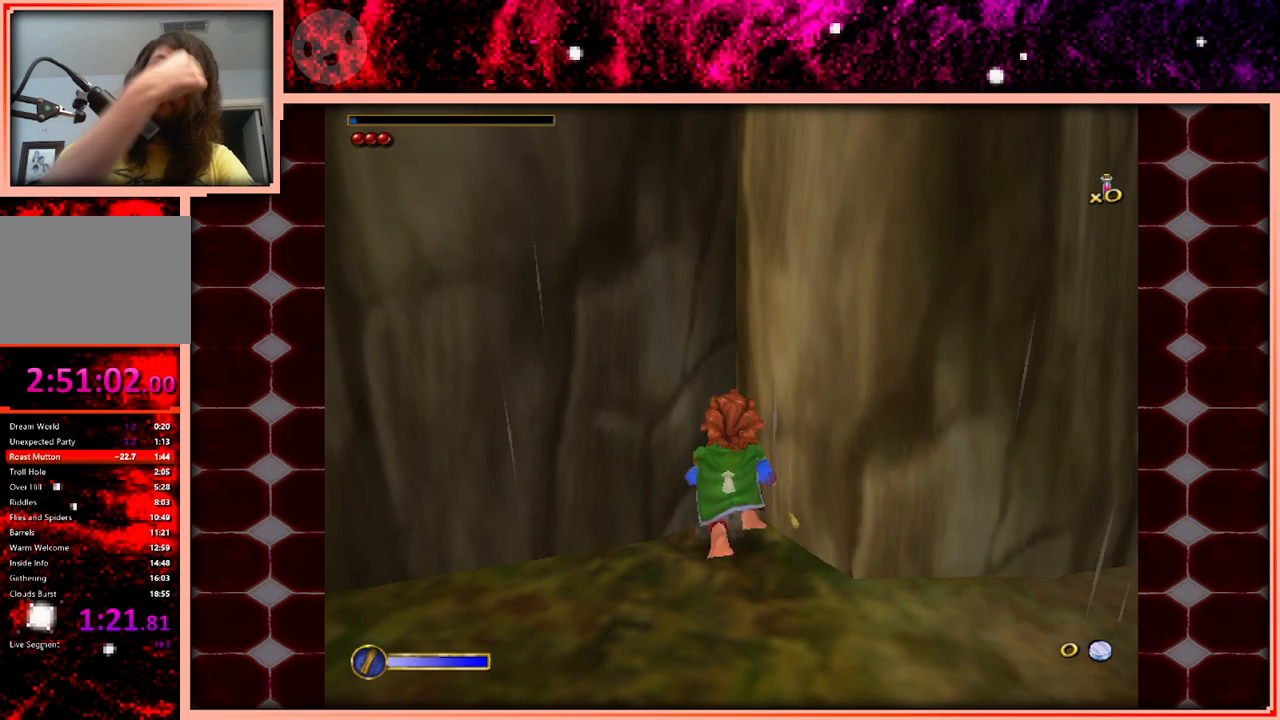
{"keys": ["w"], "events": []}
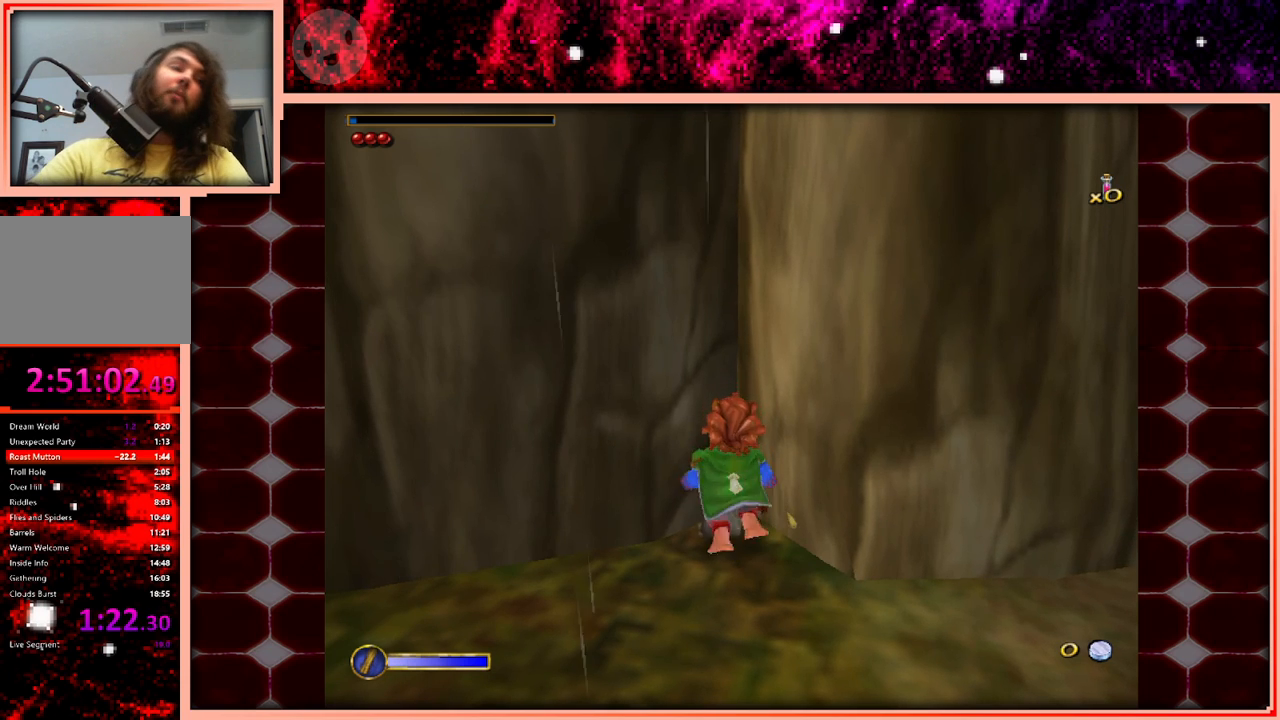
{"keys": ["w"], "events": []}
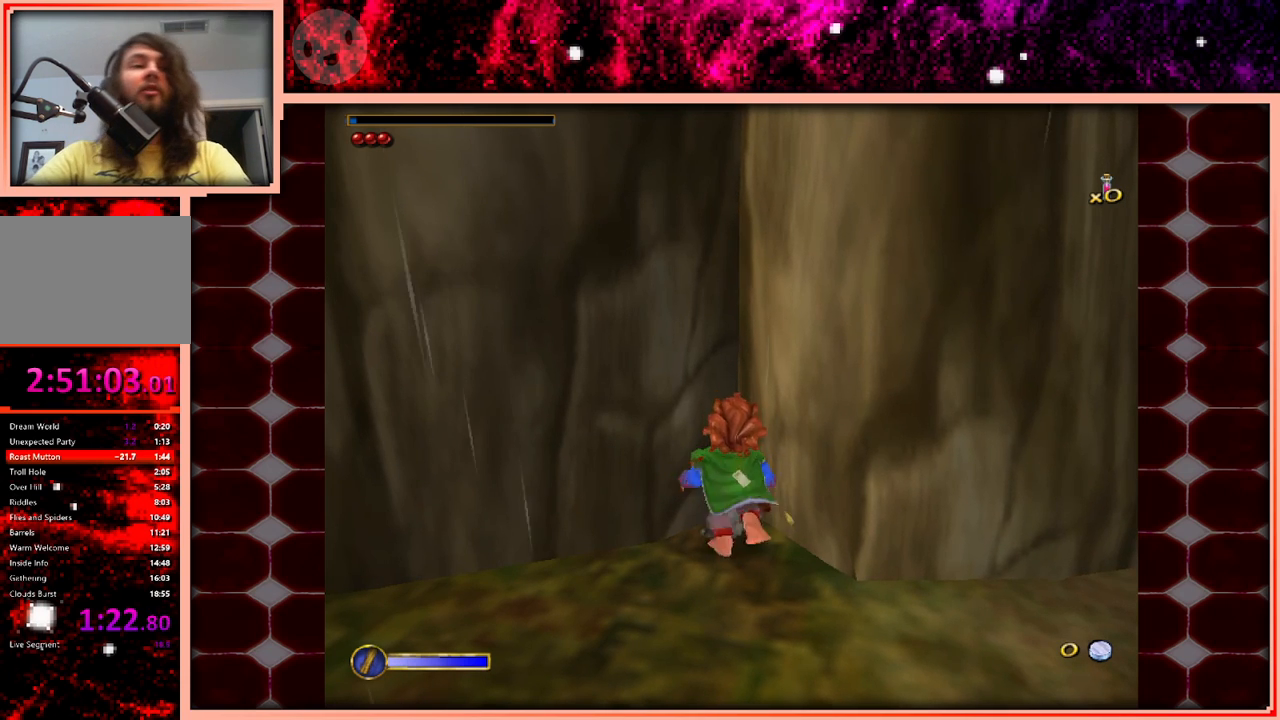
{"keys": ["w"], "events": []}
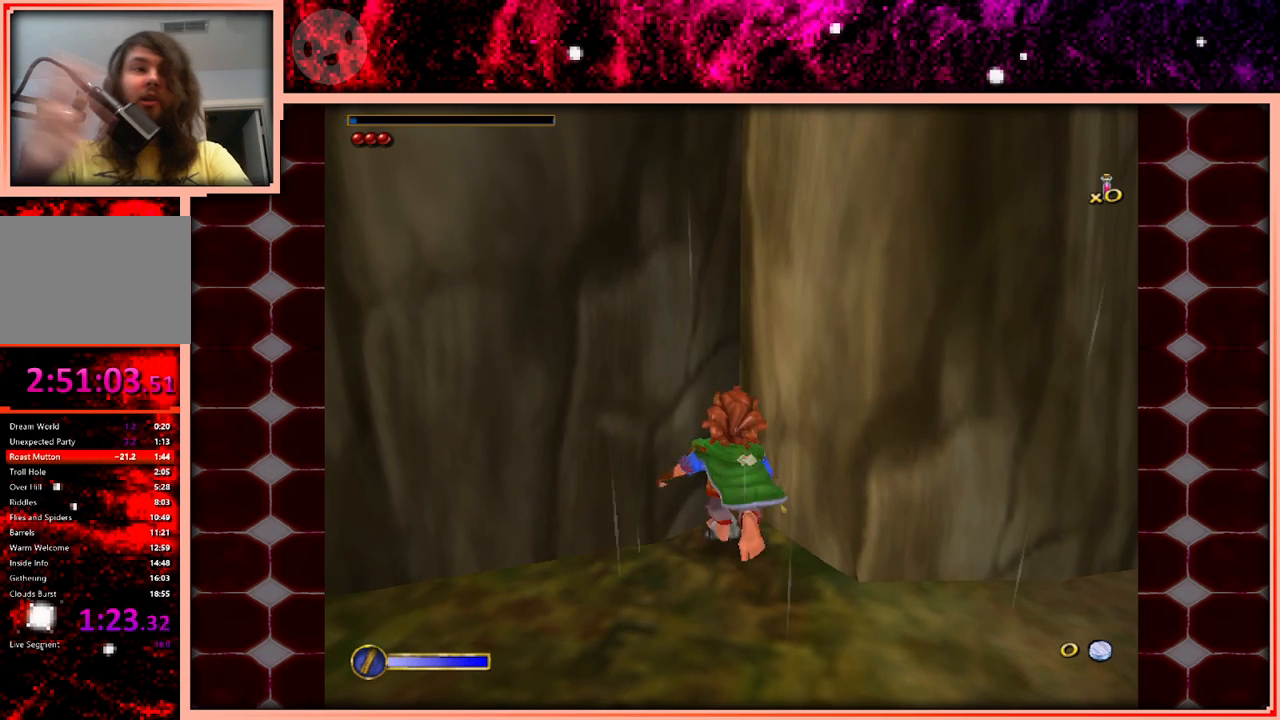
{"keys": ["w"], "events": []}